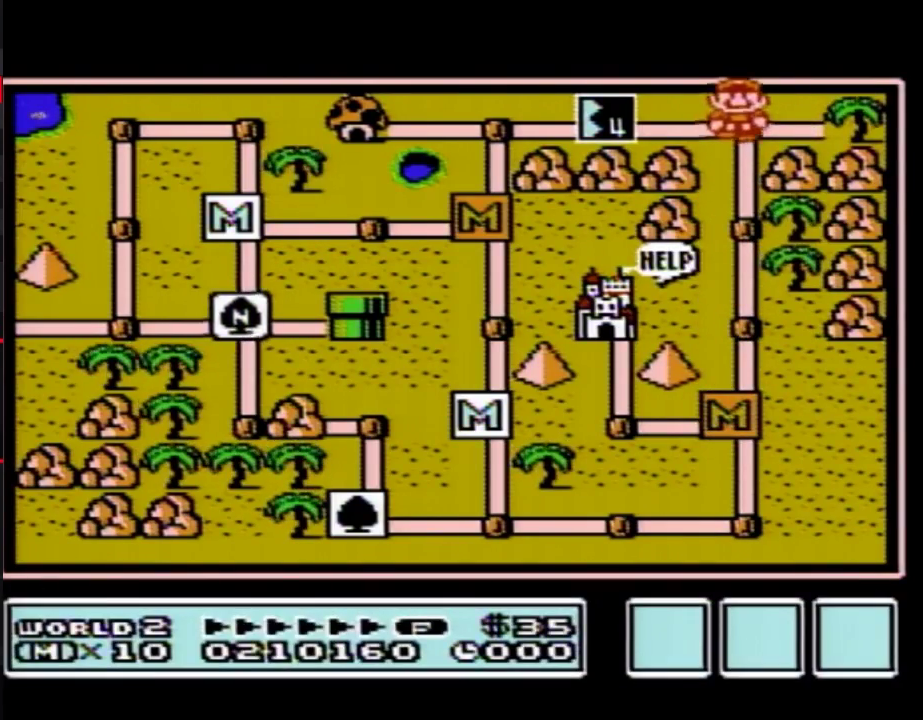
Gameplay with a controller (Nintendo layout); each line is a JSON object with the inputs held at the frame after it (dt_ms = milliseconds from this image to that frame). "events" lists button and stick changes between this image and that frame as [ms after this image, input, new state], when the widget could be followed in between. Not read: L3 R3.
{"dt_ms": 500, "buttons": ["DPAD_RIGHT"], "events": [[17, "DPAD_RIGHT", "down"], [150, "DPAD_RIGHT", "up"], [200, "DPAD_RIGHT", "down"]]}
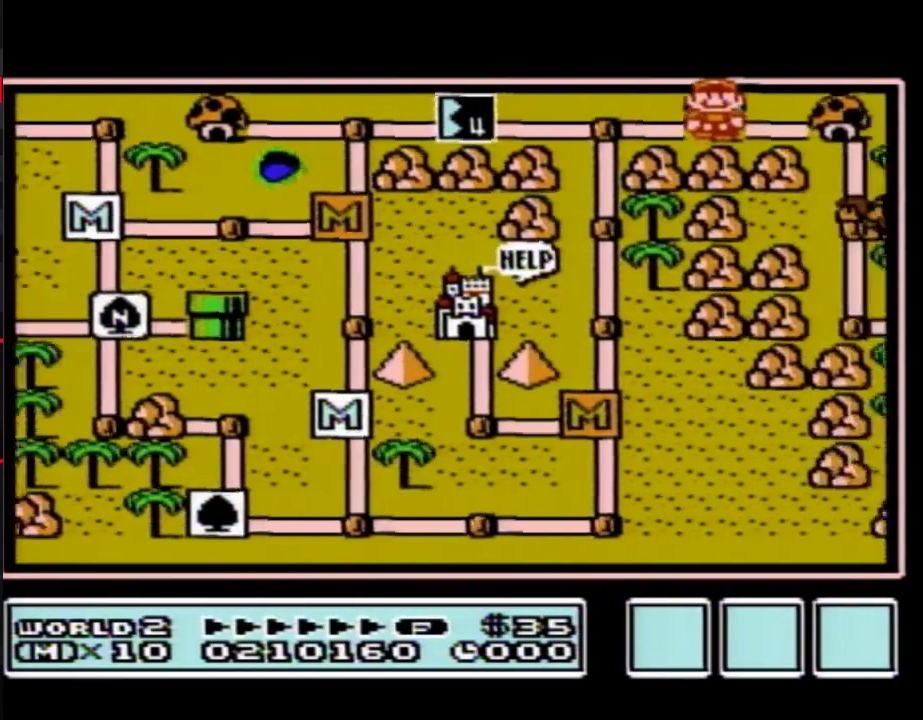
{"dt_ms": 500, "buttons": ["DPAD_RIGHT"], "events": []}
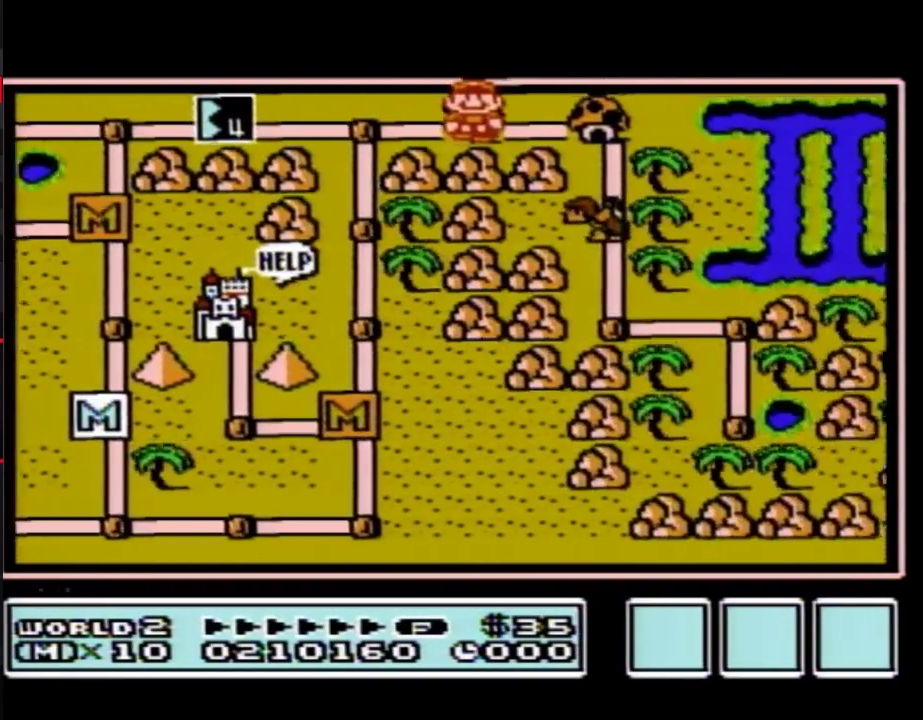
{"dt_ms": 500, "buttons": ["DPAD_DOWN"], "events": [[483, "DPAD_DOWN", "down"], [483, "DPAD_RIGHT", "up"]]}
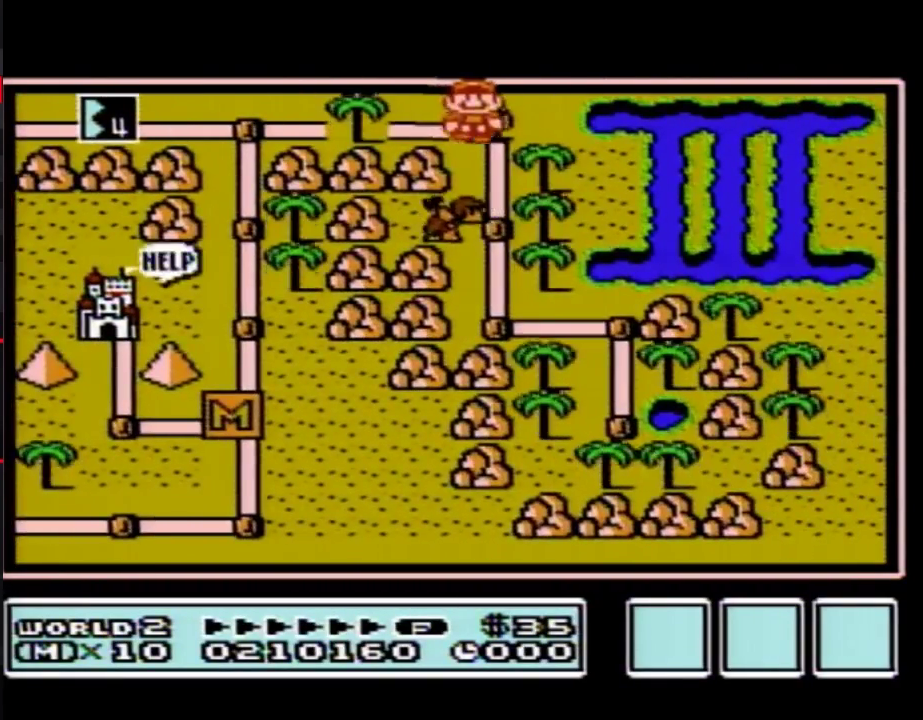
{"dt_ms": 500, "buttons": ["DPAD_DOWN"], "events": []}
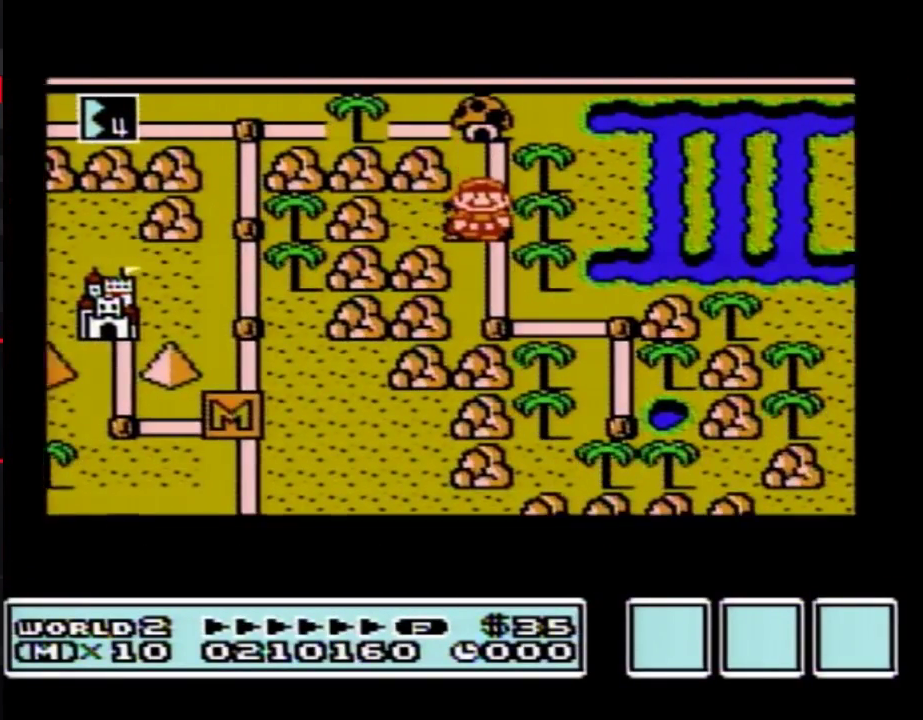
{"dt_ms": 500, "buttons": ["DPAD_DOWN"], "events": []}
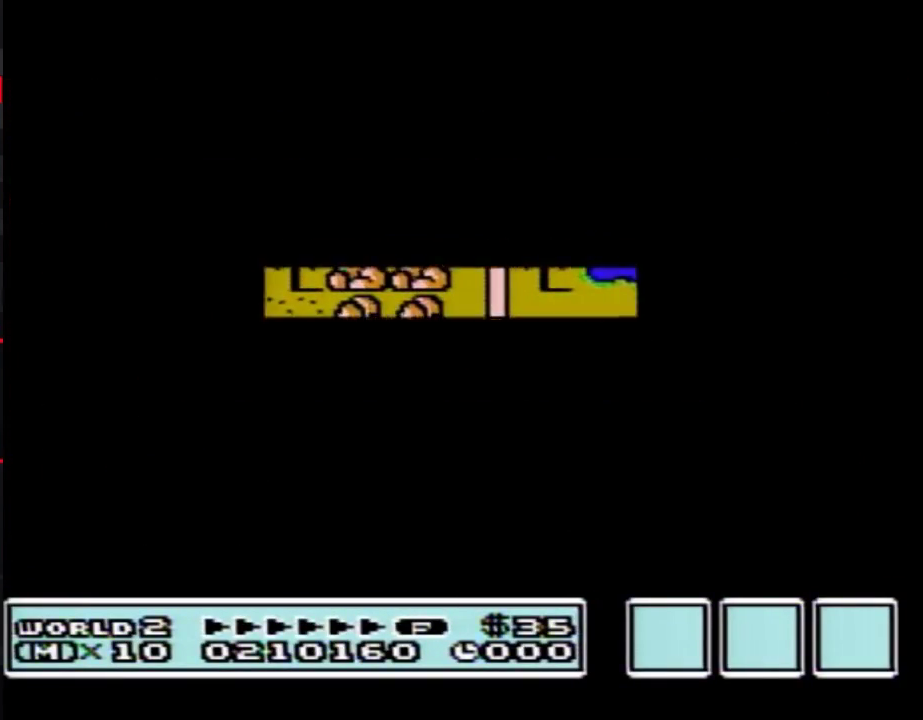
{"dt_ms": 500, "buttons": ["B", "DPAD_RIGHT"], "events": [[333, "B", "down"], [333, "DPAD_DOWN", "up"], [333, "DPAD_RIGHT", "down"]]}
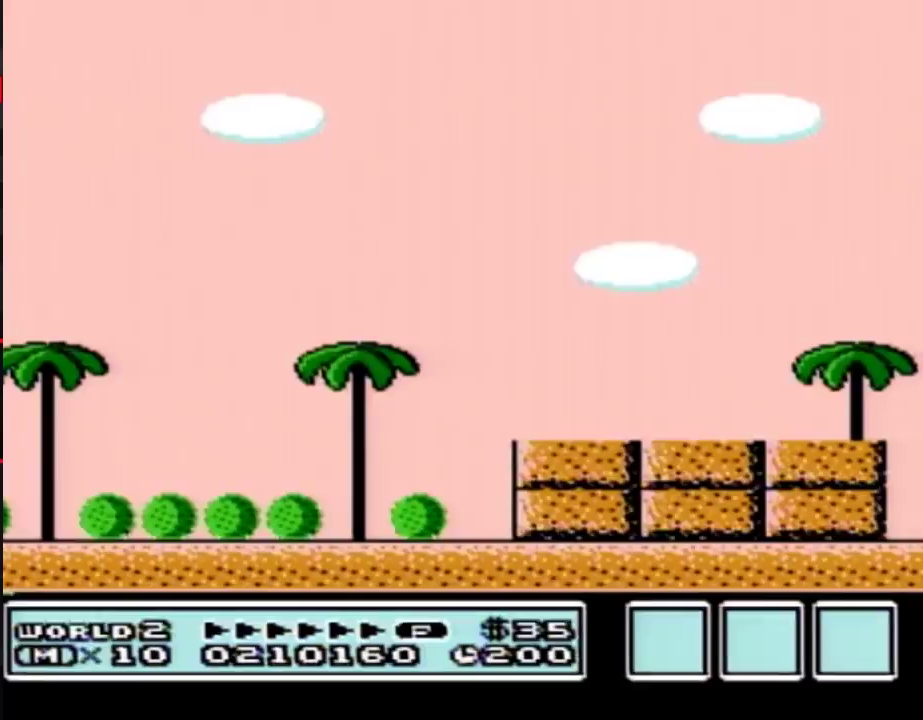
{"dt_ms": 700, "buttons": ["B", "DPAD_RIGHT"], "events": [[333, "A", "down"], [700, "A", "up"]]}
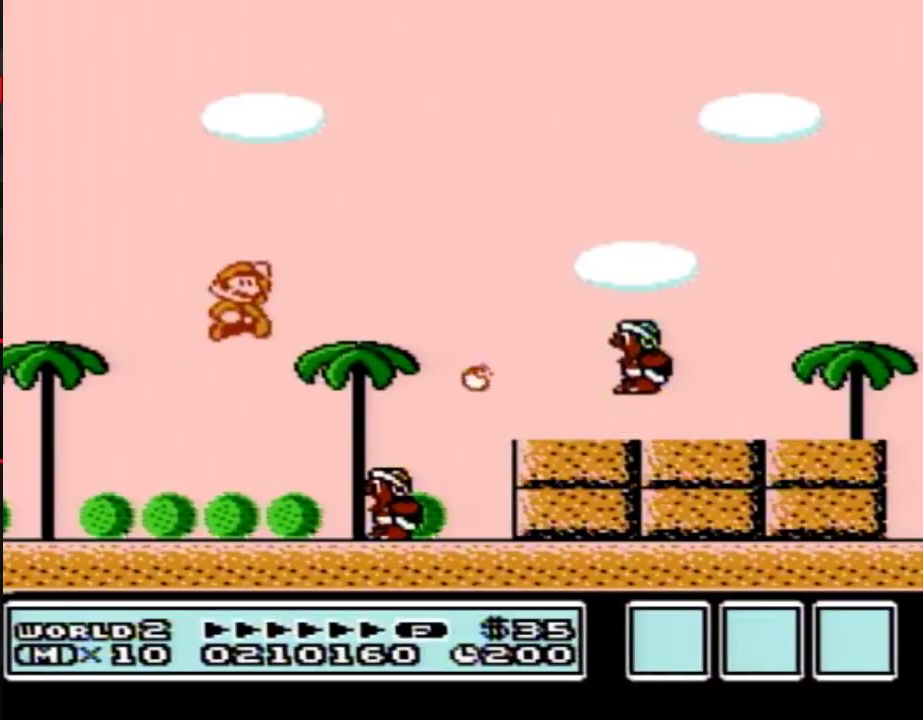
{"dt_ms": 300, "buttons": ["A", "B", "DPAD_LEFT"], "events": [[133, "DPAD_RIGHT", "up"], [167, "DPAD_LEFT", "down"], [217, "A", "down"]]}
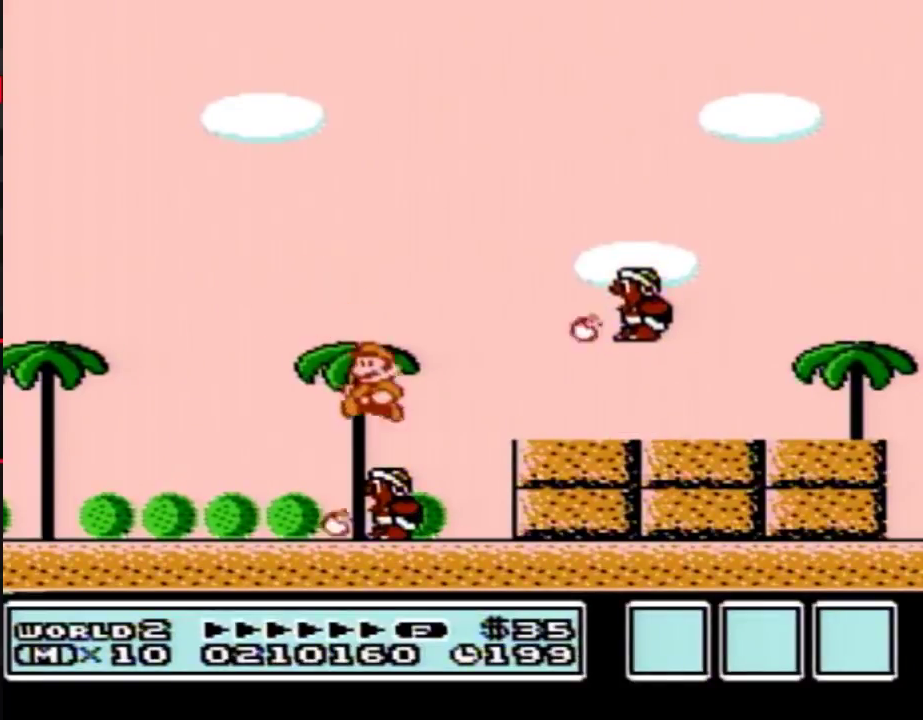
{"dt_ms": 400, "buttons": ["B", "DPAD_RIGHT"], "events": [[50, "DPAD_LEFT", "up"], [50, "DPAD_RIGHT", "down"], [367, "A", "up"]]}
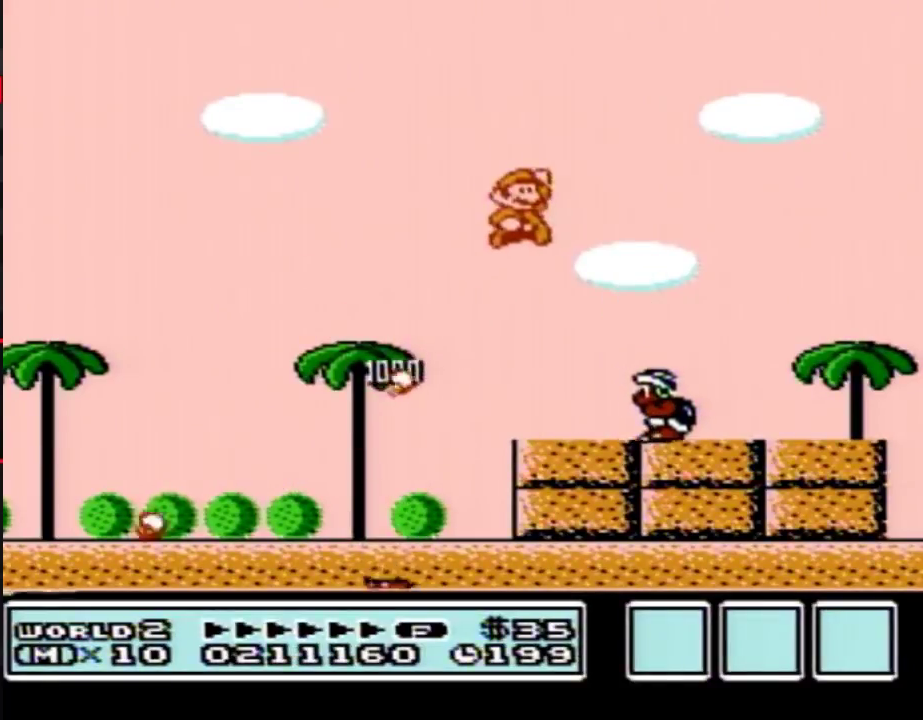
{"dt_ms": 400, "buttons": ["B"], "events": [[117, "DPAD_RIGHT", "up"], [217, "DPAD_LEFT", "down"], [333, "DPAD_LEFT", "up"]]}
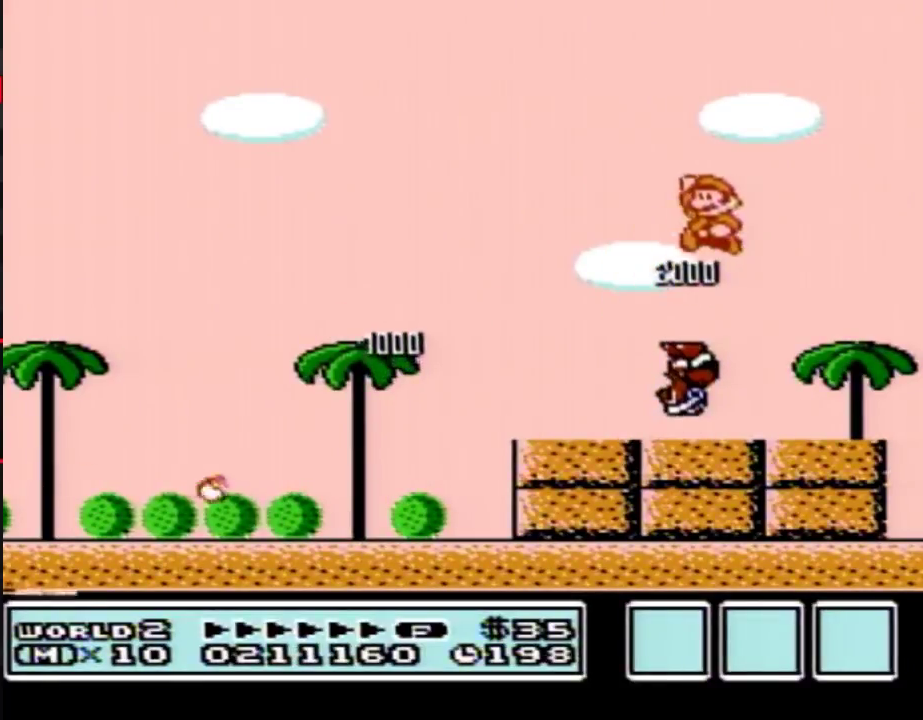
{"dt_ms": 600, "buttons": ["A", "B", "DPAD_LEFT"], "events": [[67, "DPAD_LEFT", "down"], [600, "A", "down"]]}
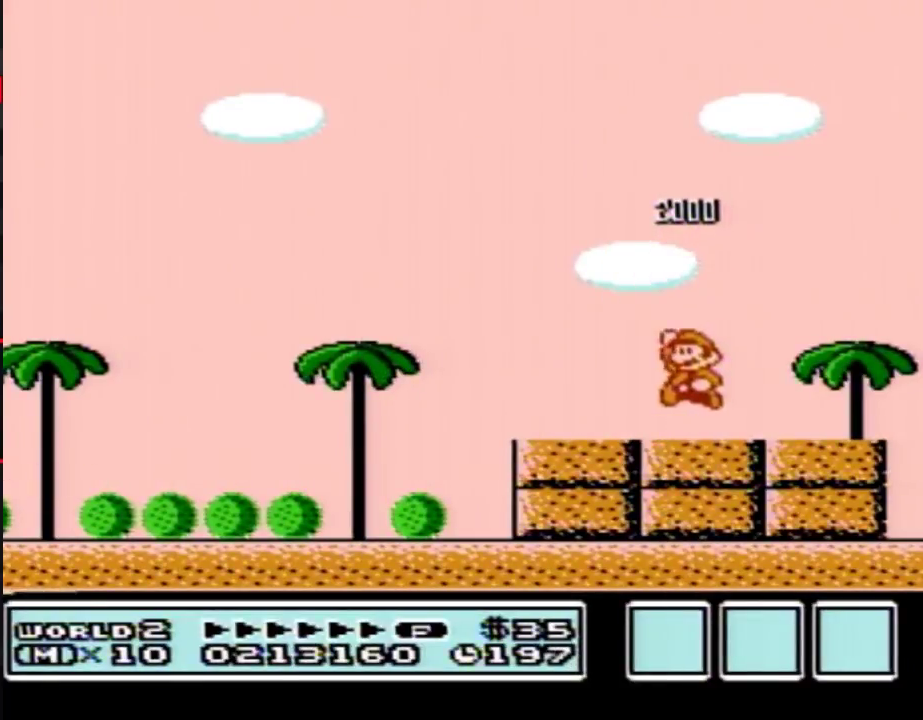
{"dt_ms": 600, "buttons": ["B", "DPAD_LEFT"], "events": [[150, "A", "up"]]}
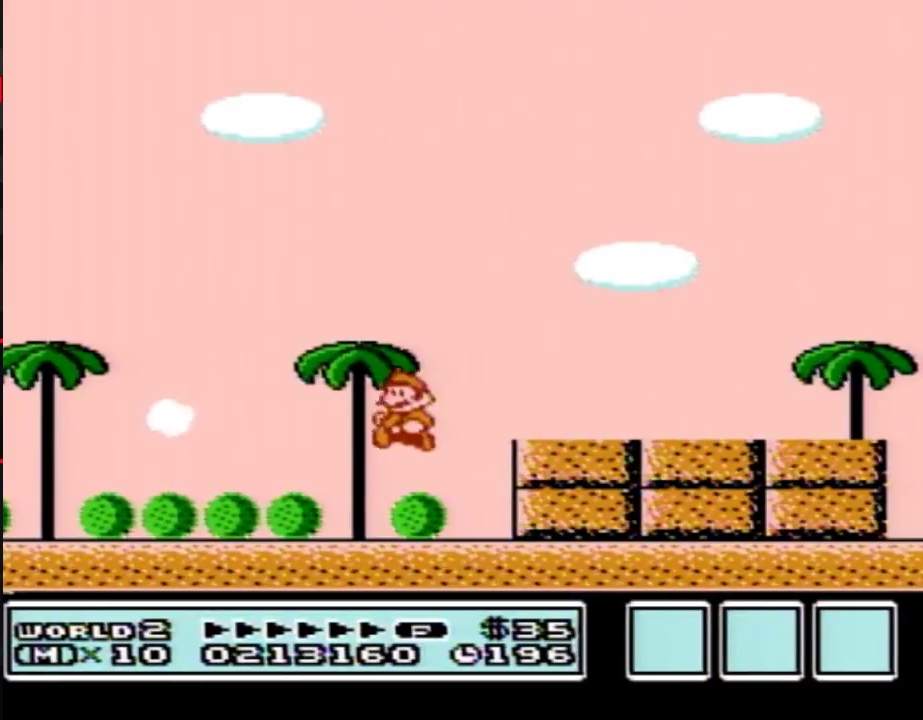
{"dt_ms": 300, "buttons": ["A", "DPAD_LEFT"], "events": [[300, "A", "down"], [300, "B", "up"]]}
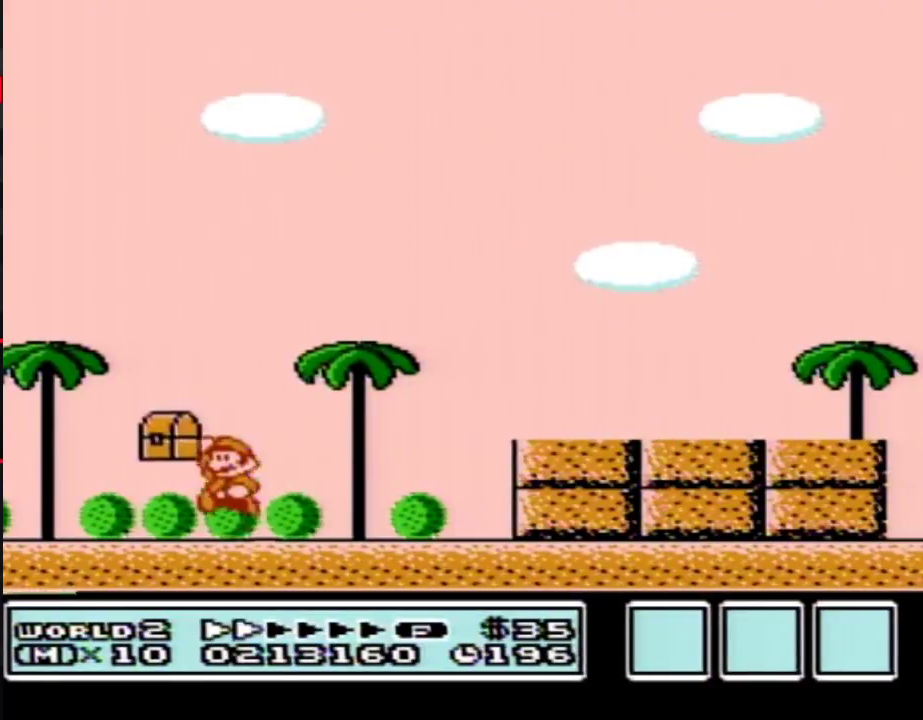
{"dt_ms": 700, "buttons": [], "events": [[33, "A", "up"], [67, "DPAD_LEFT", "up"]]}
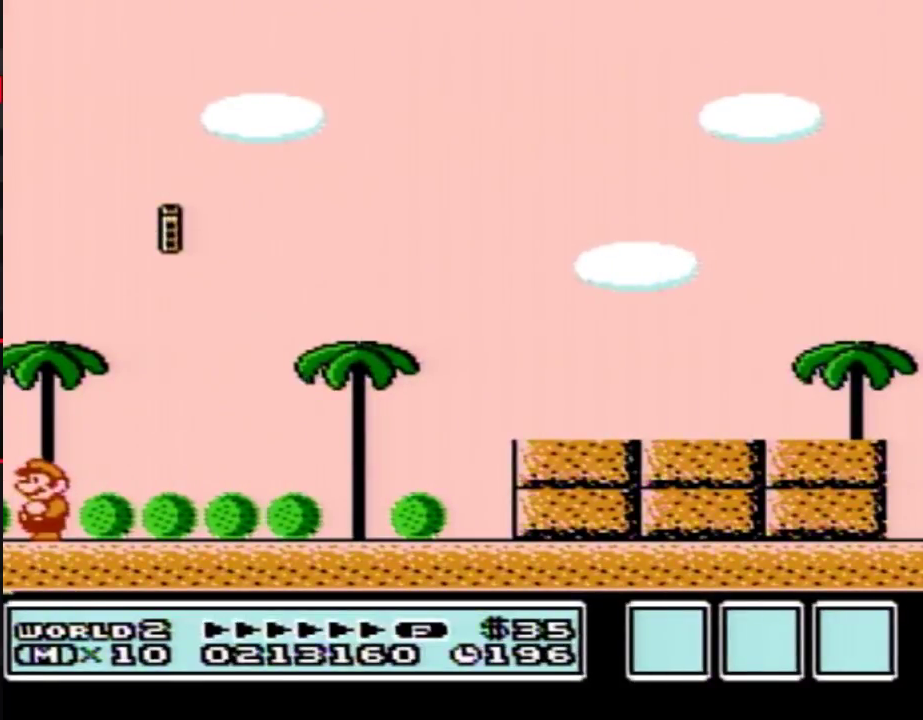
{"dt_ms": 500, "buttons": [], "events": []}
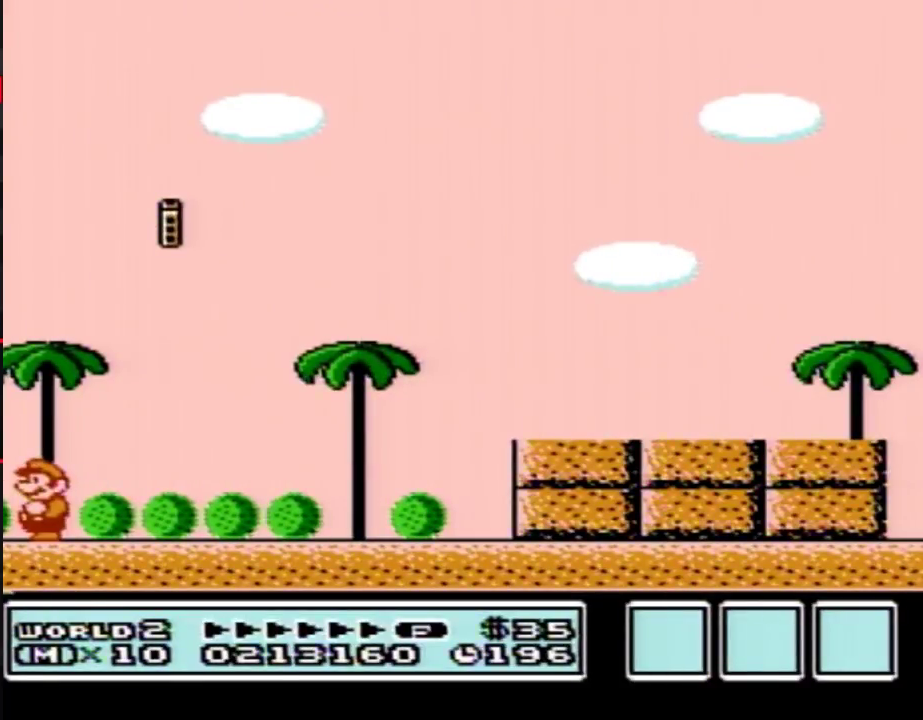
{"dt_ms": 500, "buttons": [], "events": []}
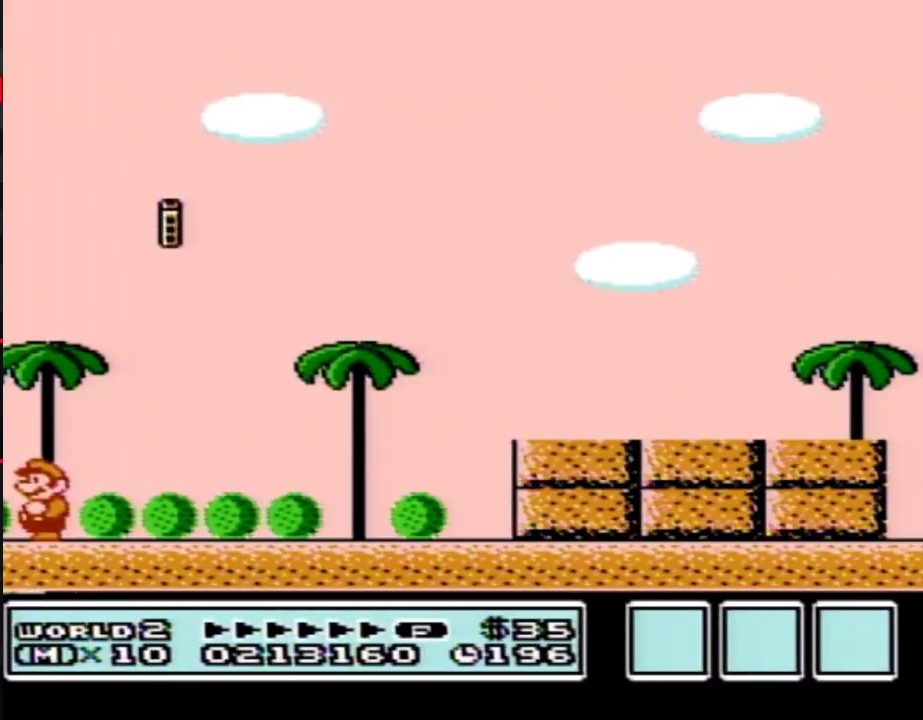
{"dt_ms": 500, "buttons": [], "events": []}
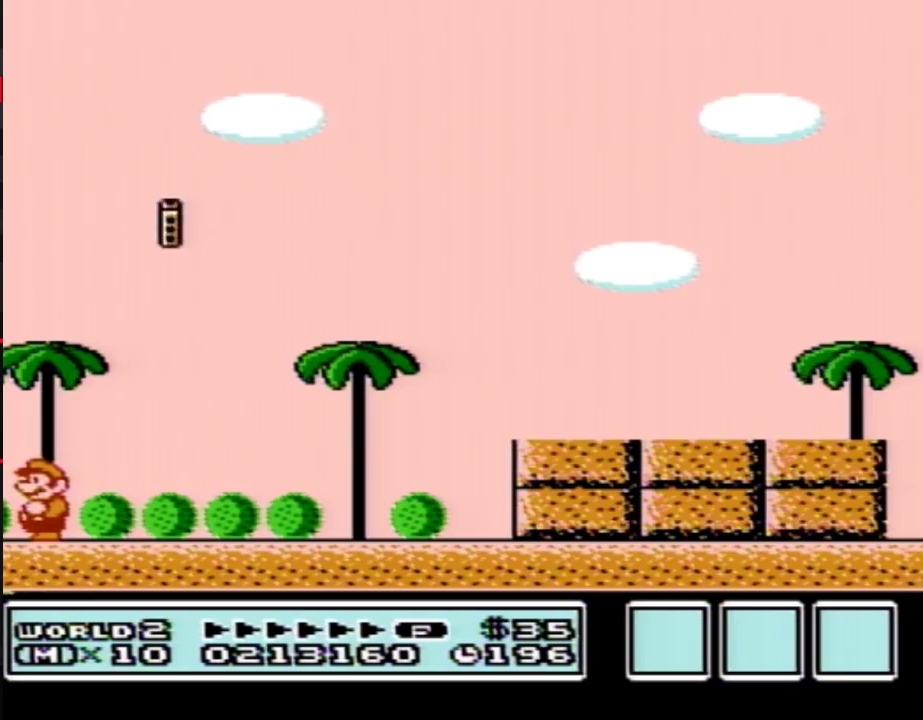
{"dt_ms": 500, "buttons": [], "events": []}
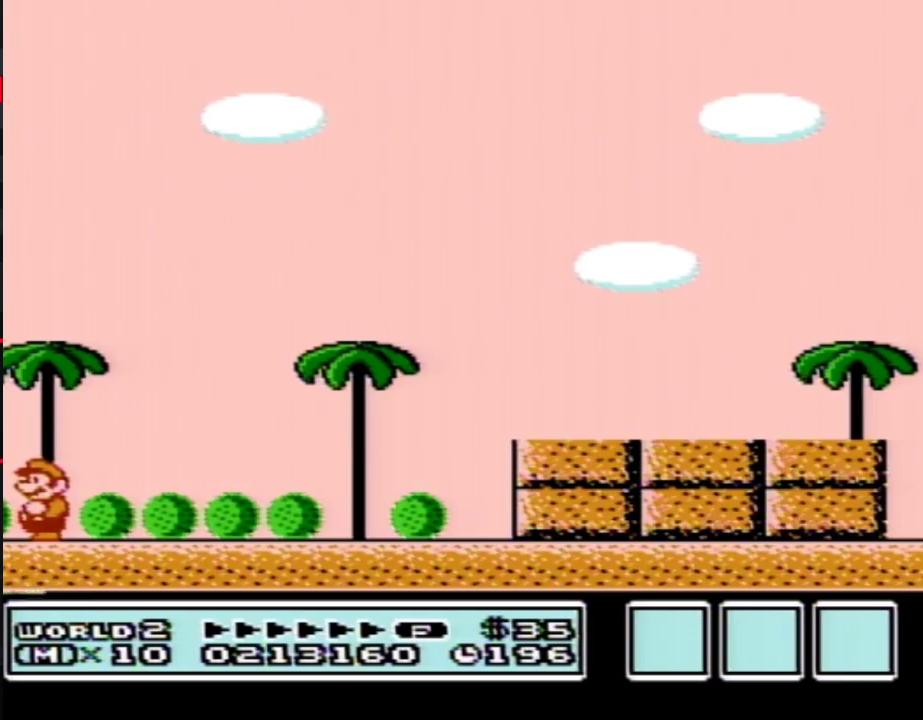
{"dt_ms": 500, "buttons": [], "events": []}
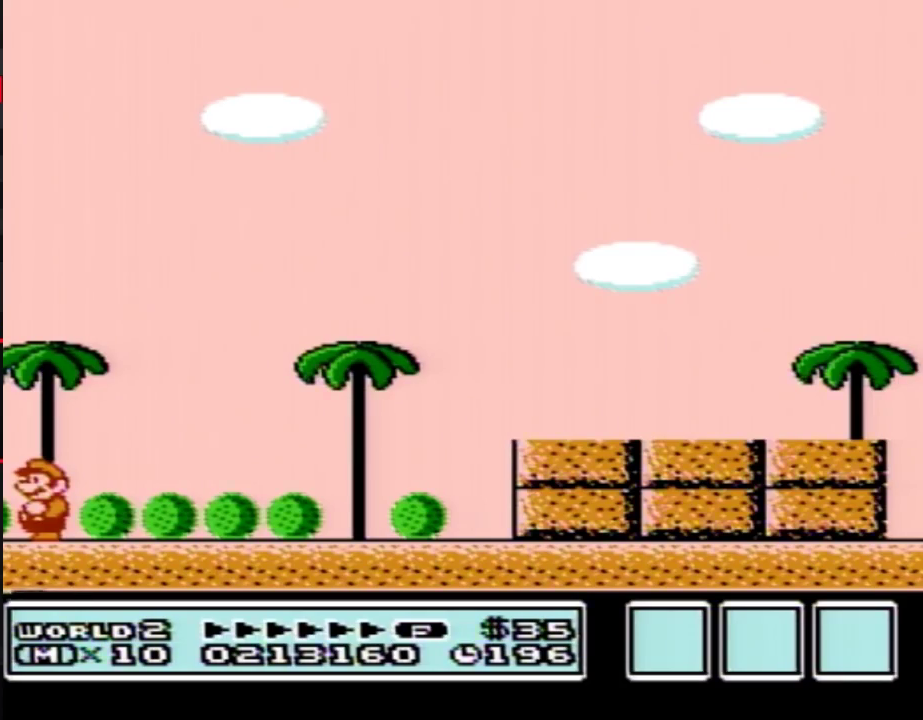
{"dt_ms": 500, "buttons": [], "events": []}
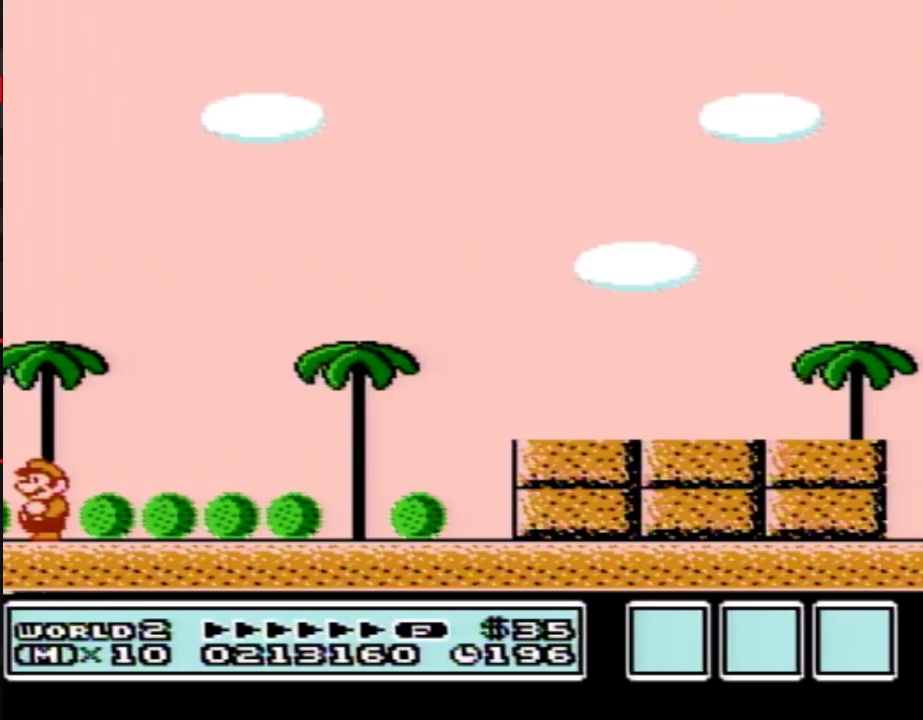
{"dt_ms": 500, "buttons": [], "events": []}
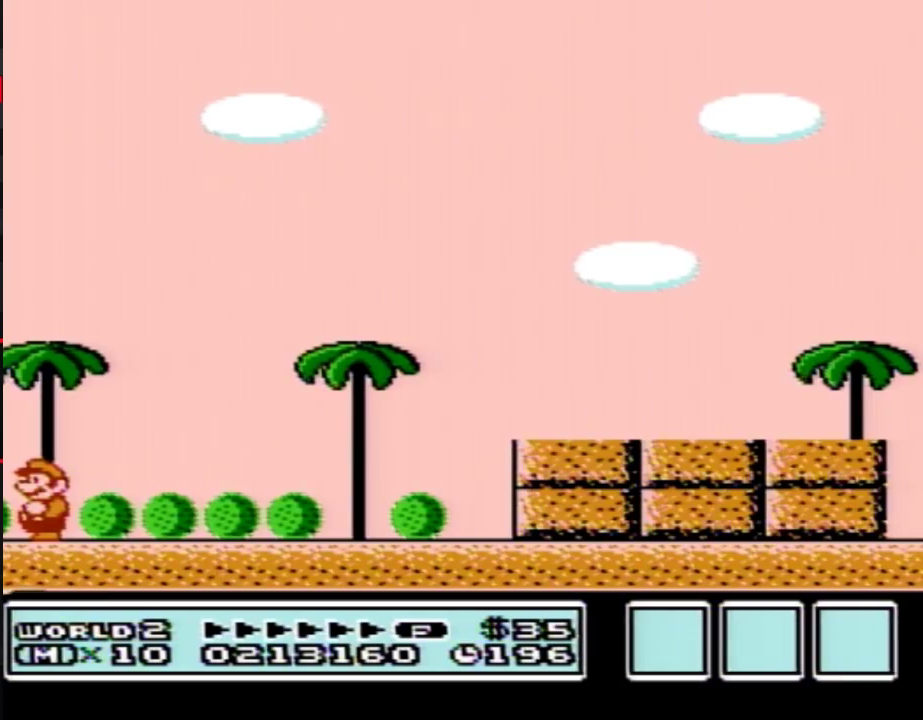
{"dt_ms": 500, "buttons": [], "events": []}
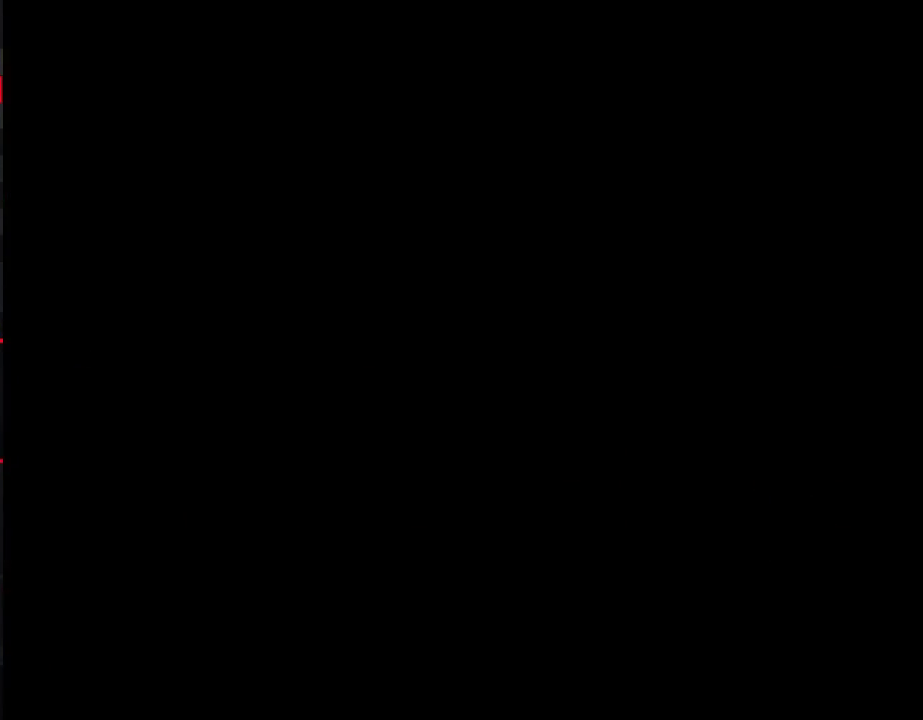
{"dt_ms": 500, "buttons": [], "events": []}
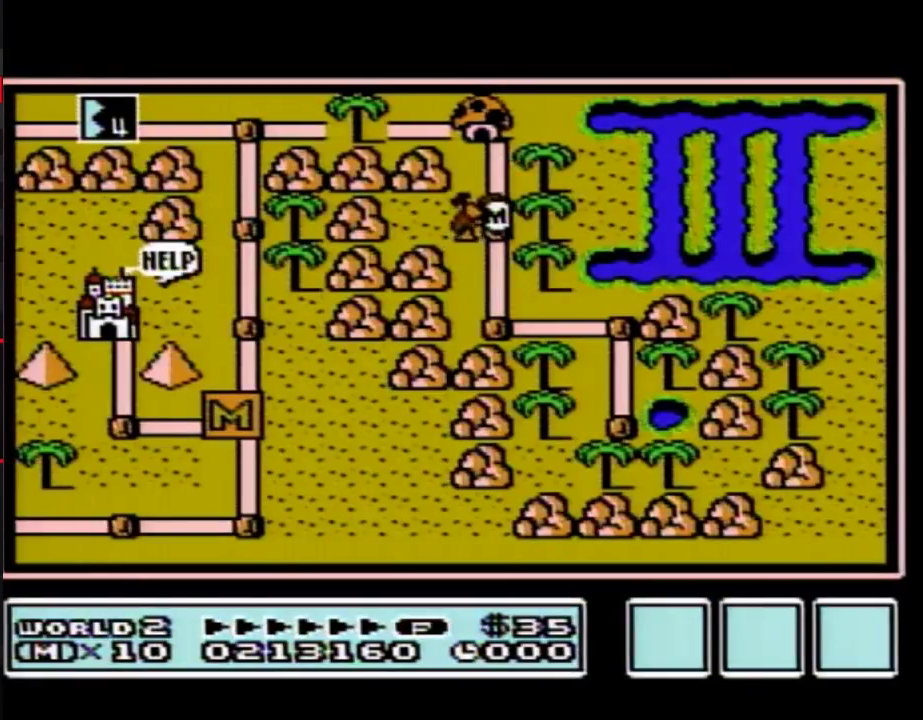
{"dt_ms": 300, "buttons": ["DPAD_UP"], "events": [[267, "DPAD_UP", "down"]]}
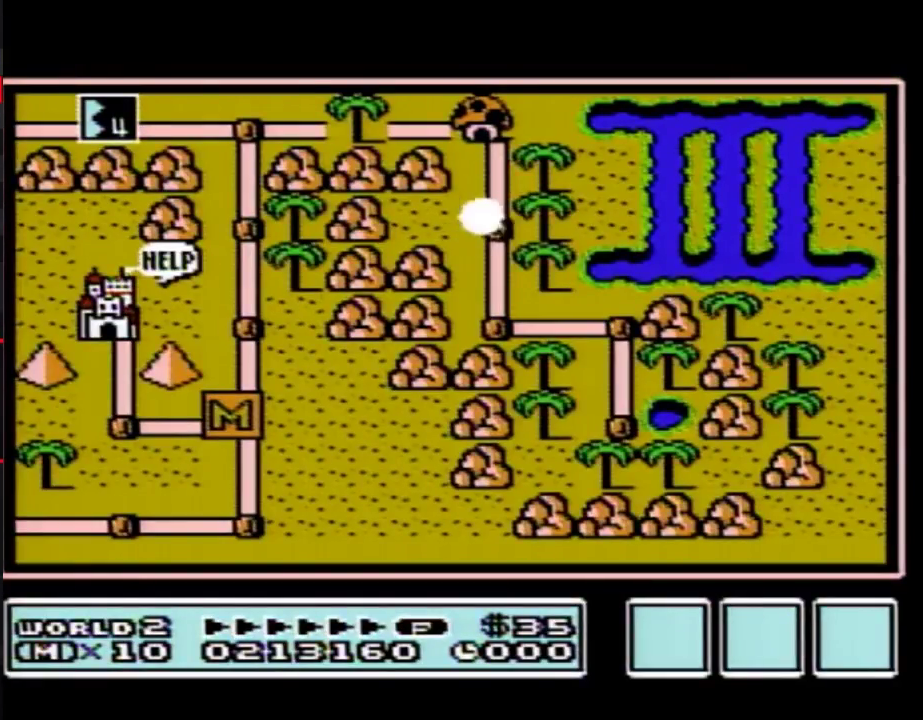
{"dt_ms": 700, "buttons": ["DPAD_UP"], "events": []}
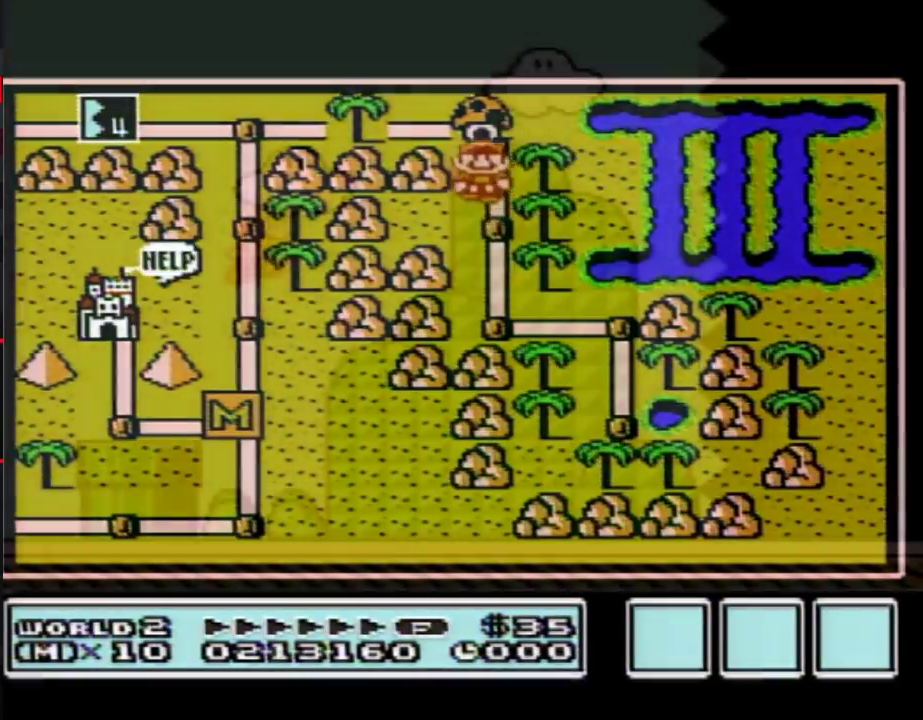
{"dt_ms": 500, "buttons": ["B", "DPAD_RIGHT"], "events": [[100, "B", "down"], [100, "DPAD_RIGHT", "down"], [200, "DPAD_UP", "up"]]}
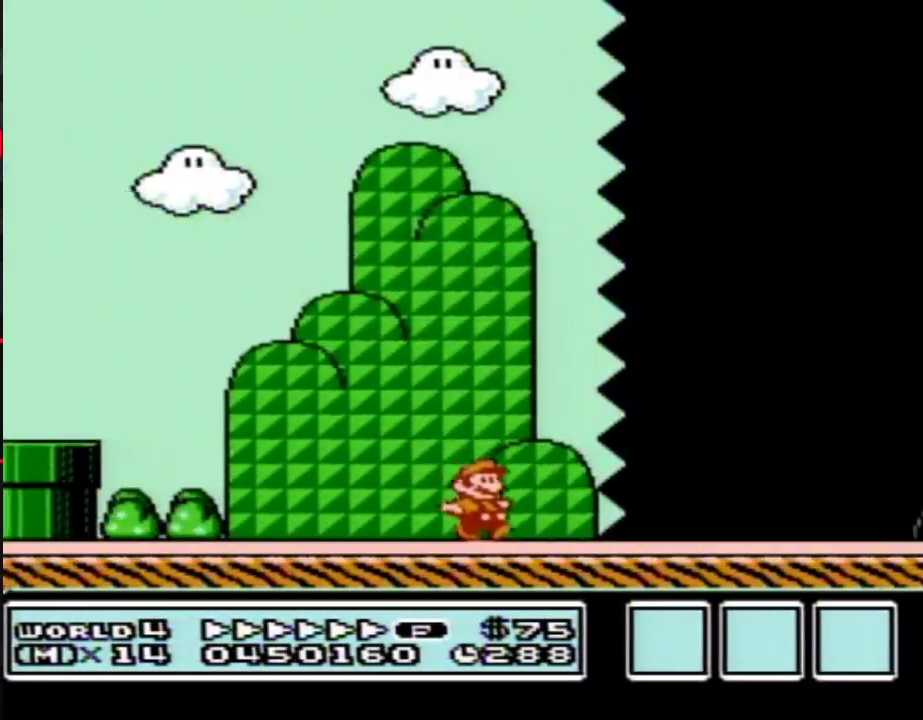
{"dt_ms": 500, "buttons": ["B", "DPAD_RIGHT"], "events": []}
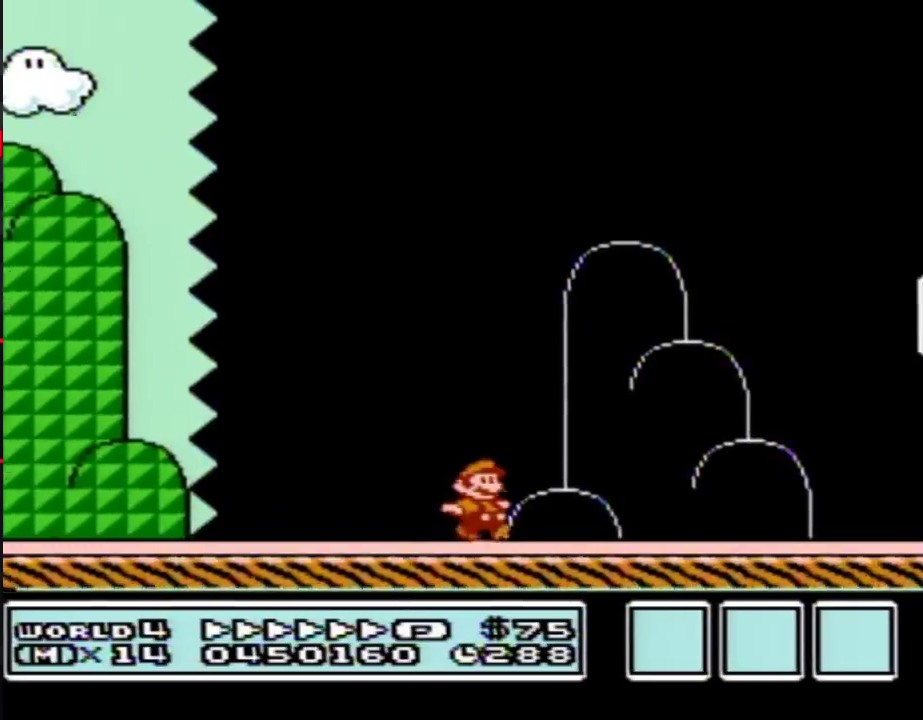
{"dt_ms": 500, "buttons": ["DPAD_RIGHT"], "events": [[233, "A", "down"], [450, "A", "up"], [483, "B", "up"]]}
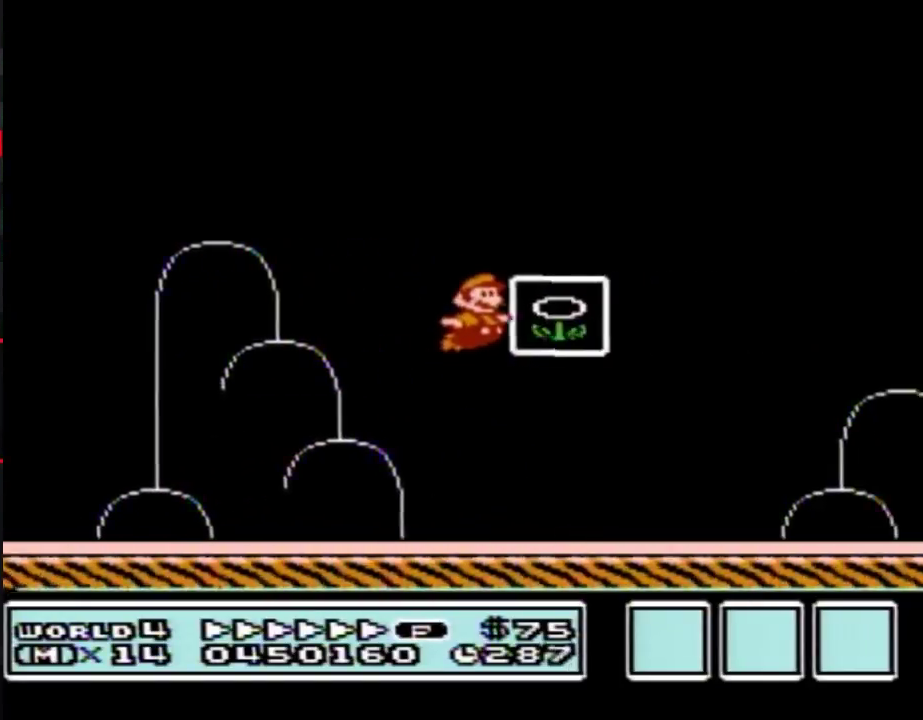
{"dt_ms": 500, "buttons": [], "events": [[33, "DPAD_RIGHT", "up"]]}